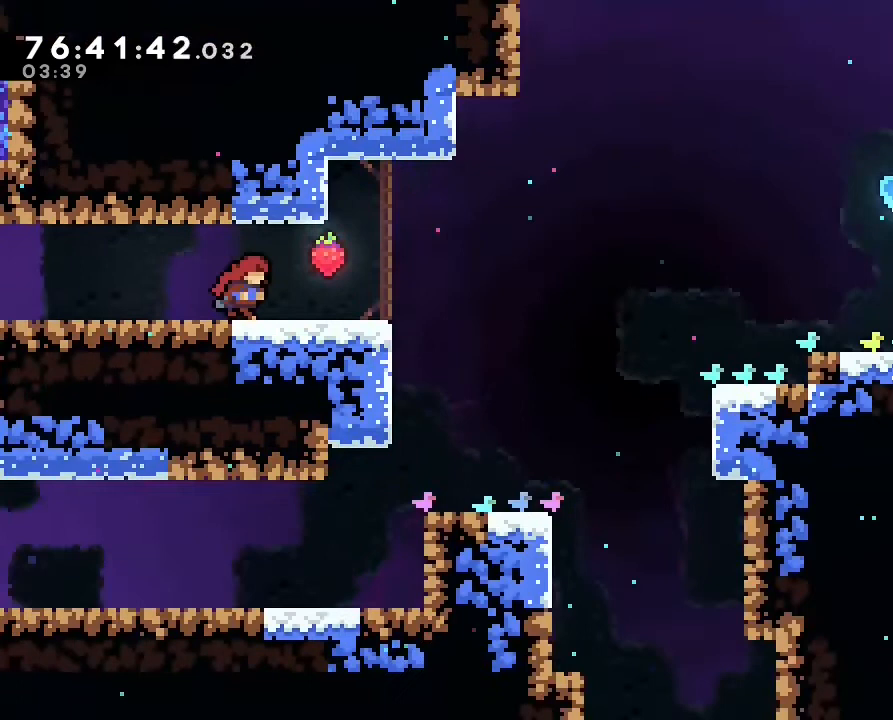
Gameplay with a controller (Nintendo layout); each line is a JSON object with the inputs held at the frame after it (dt_ms = milliseconds from this image to that frame). "events" lists button and stick changes between this image and that frame as [ms after this image, input, new state], when the widget could be followed in between. Not read: DPAD_LEFT DPAD_RIGHT L3 R3.
{"dt_ms": 500, "buttons": [], "left_stick": "right", "right_stick": "center", "events": [[400, "left_stick", "right"]]}
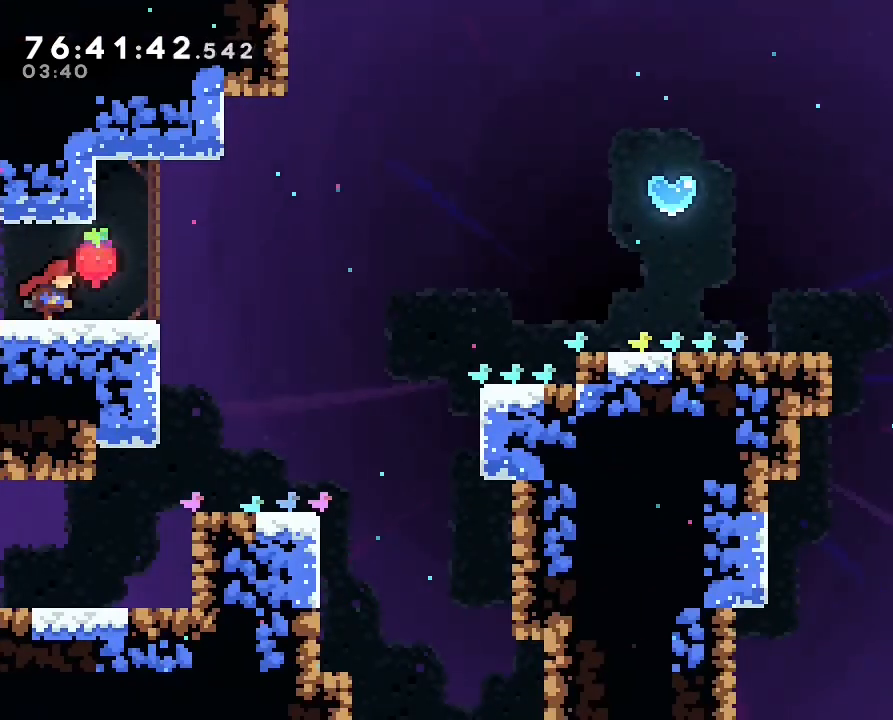
{"dt_ms": 500, "buttons": [], "left_stick": "center", "right_stick": "center", "events": [[67, "A", "down"], [100, "left_stick", "center"], [200, "A", "up"]]}
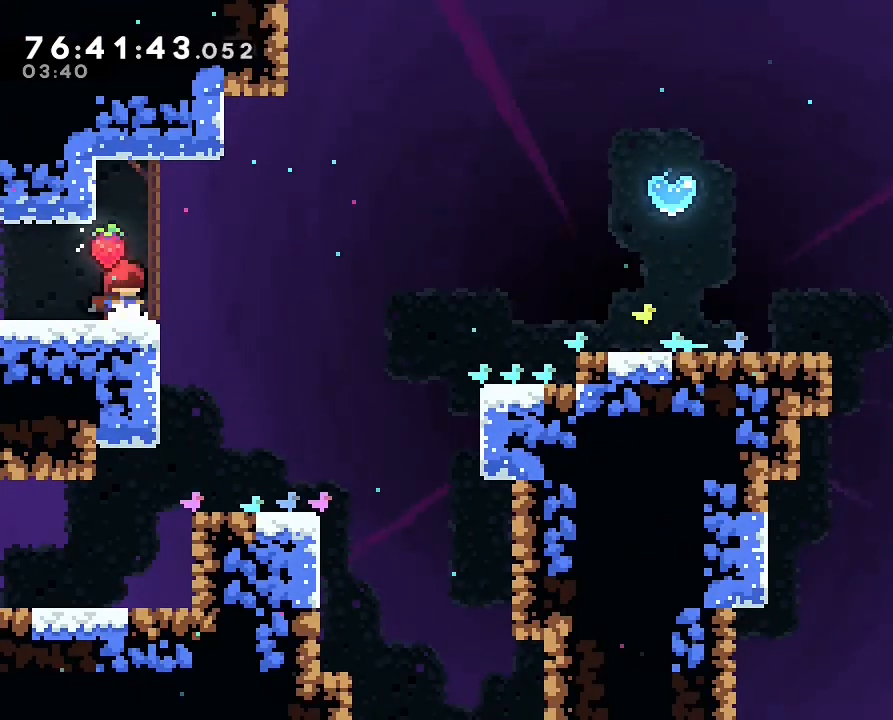
{"dt_ms": 500, "buttons": [], "left_stick": "center", "right_stick": "center", "events": []}
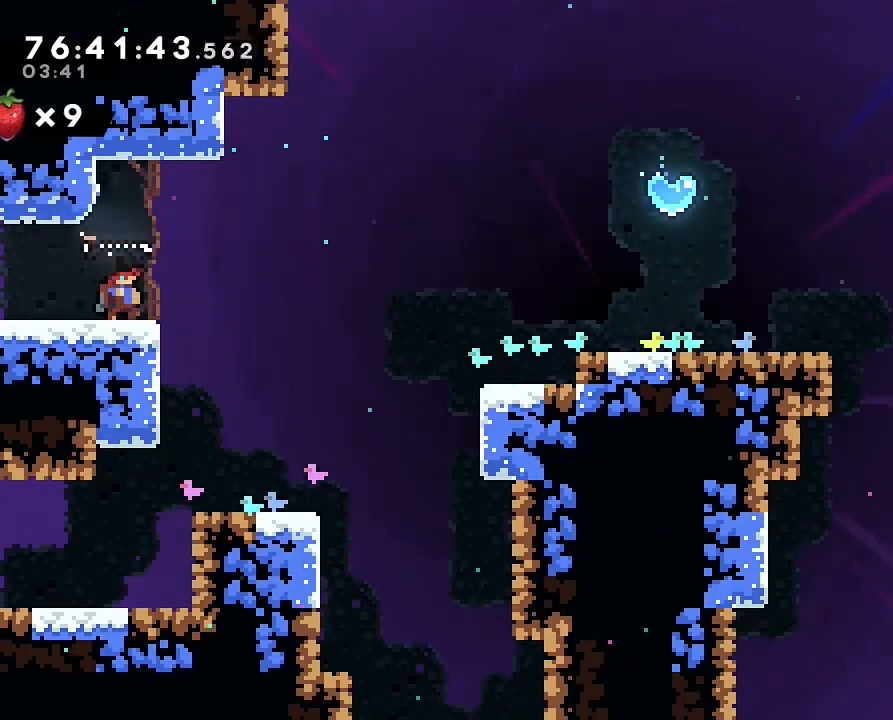
{"dt_ms": 500, "buttons": [], "left_stick": "right", "right_stick": "center", "events": [[200, "left_stick", "right"]]}
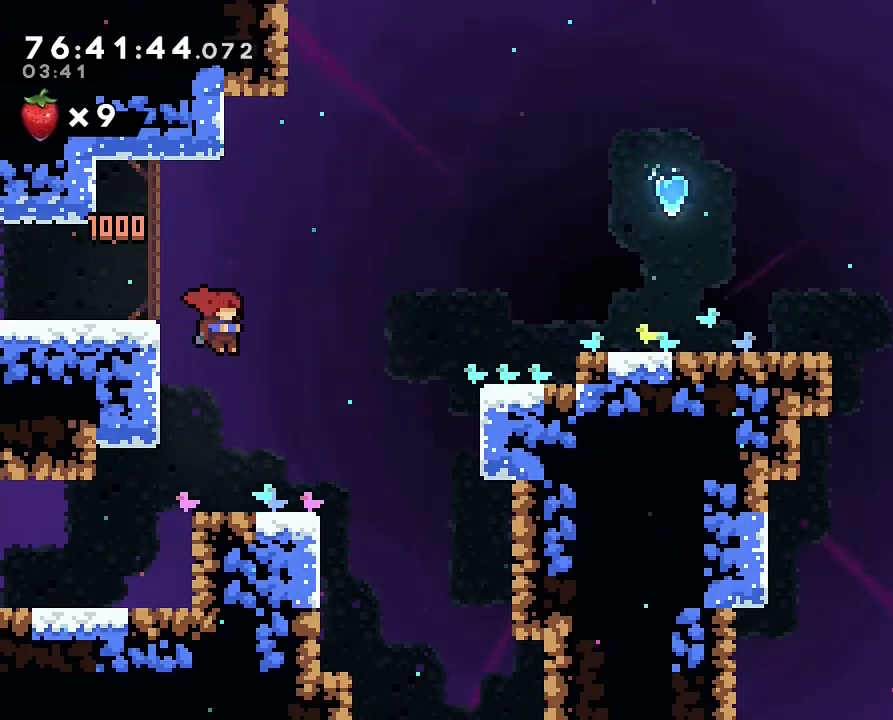
{"dt_ms": 500, "buttons": ["A"], "left_stick": "right", "right_stick": "center", "events": [[33, "left_stick", "center"], [267, "left_stick", "right"], [467, "A", "down"]]}
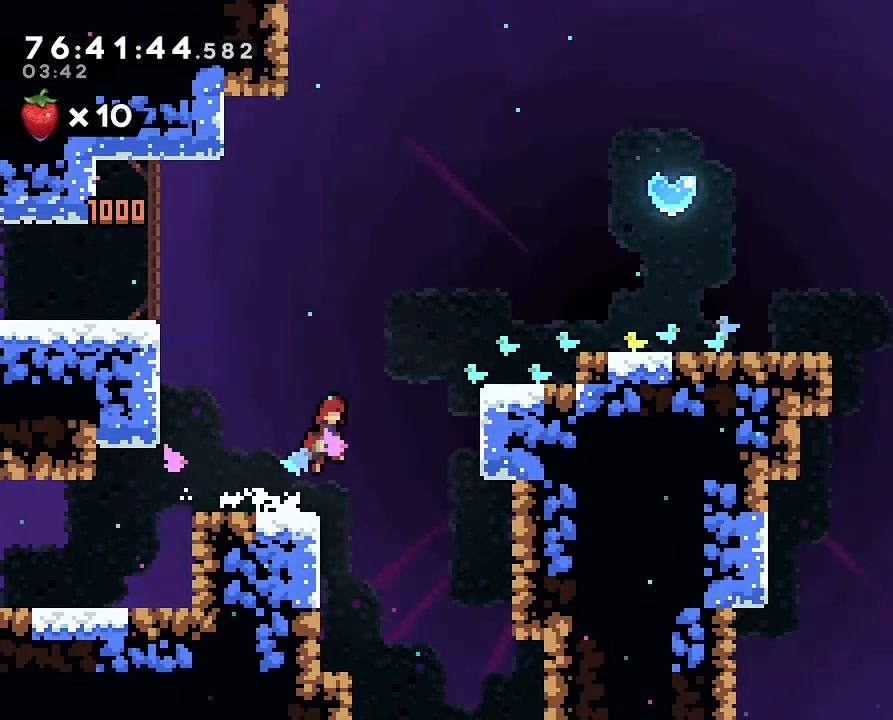
{"dt_ms": 500, "buttons": ["A", "R1"], "left_stick": "up-right", "right_stick": "center", "events": [[167, "R1", "down"], [300, "A", "up"], [400, "A", "down"], [400, "left_stick", "up-right"]]}
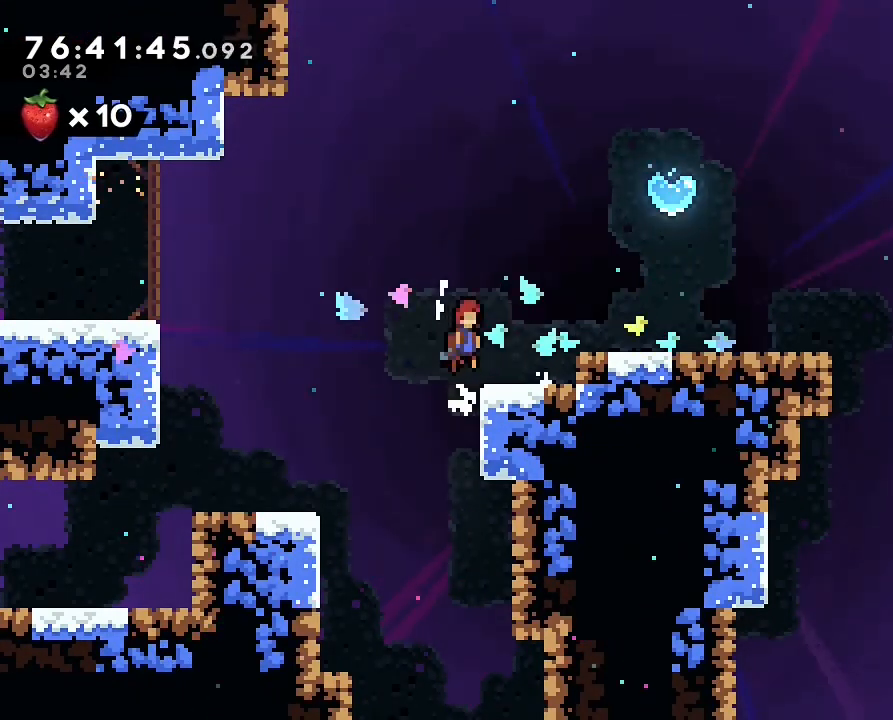
{"dt_ms": 500, "buttons": ["A"], "left_stick": "right", "right_stick": "center", "events": [[33, "A", "up"], [33, "R1", "up"], [267, "left_stick", "center"], [400, "A", "down"], [467, "left_stick", "right"]]}
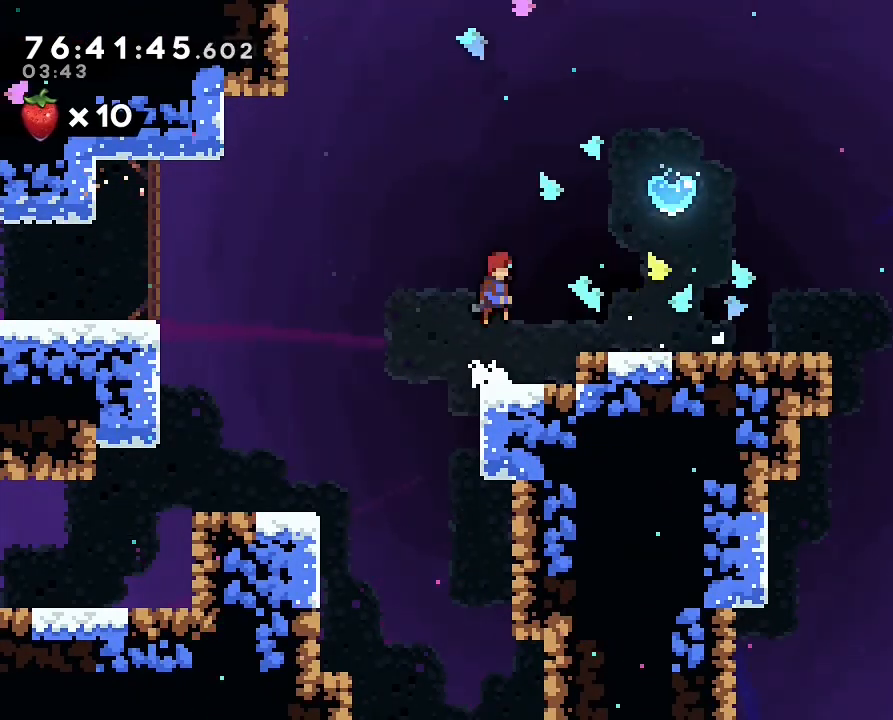
{"dt_ms": 500, "buttons": [], "left_stick": "right", "right_stick": "center", "events": [[33, "A", "up"], [400, "A", "down"], [500, "A", "up"]]}
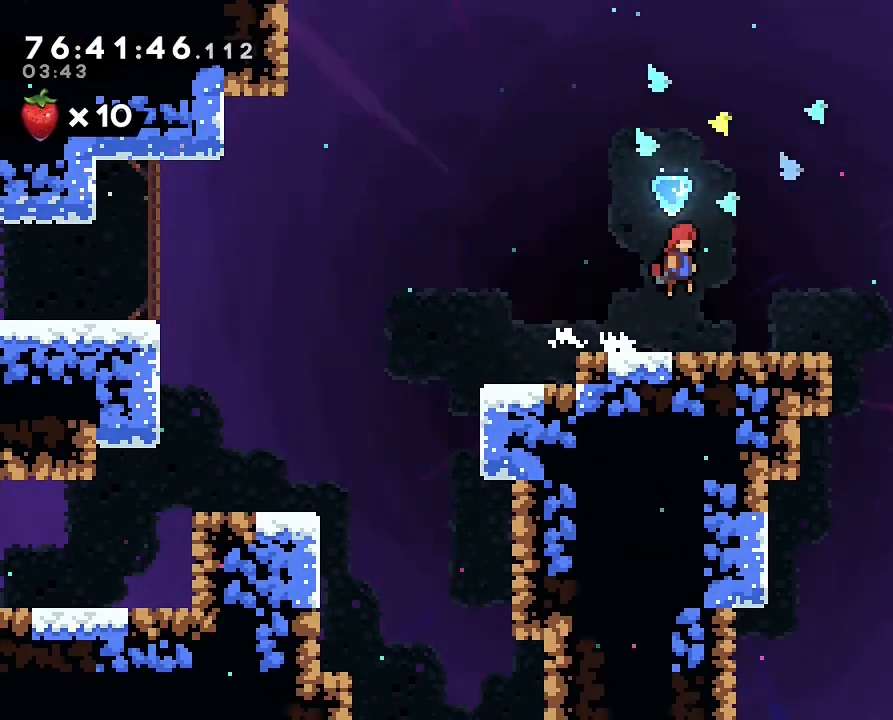
{"dt_ms": 500, "buttons": ["A"], "left_stick": "center", "right_stick": "center", "events": [[167, "left_stick", "up"], [300, "left_stick", "left"], [467, "left_stick", "center"], [500, "A", "down"]]}
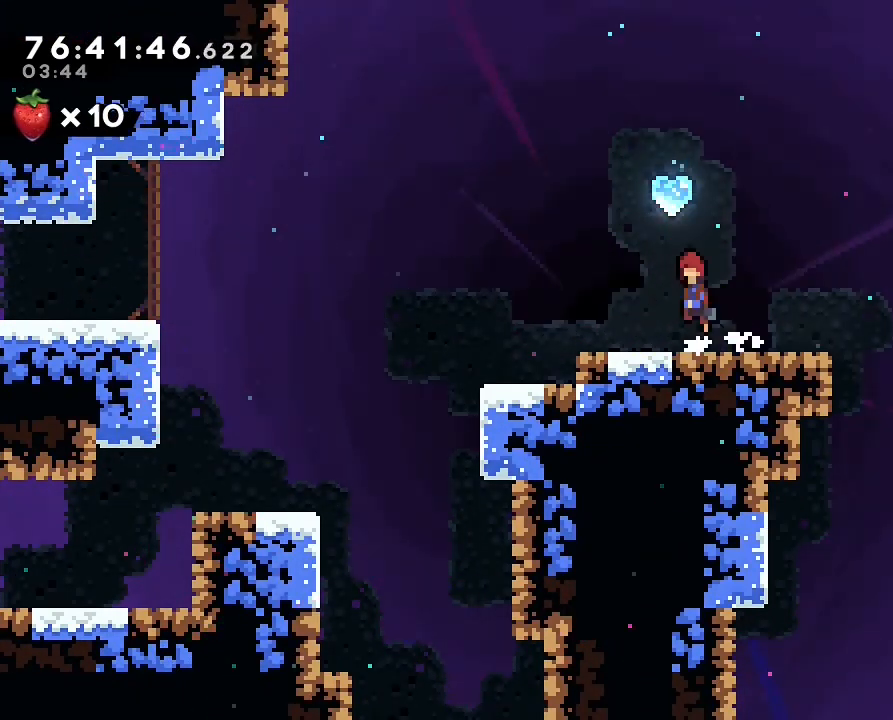
{"dt_ms": 500, "buttons": [], "left_stick": "up", "right_stick": "center", "events": [[100, "A", "up"], [233, "B", "down"], [233, "left_stick", "up"], [367, "B", "up"]]}
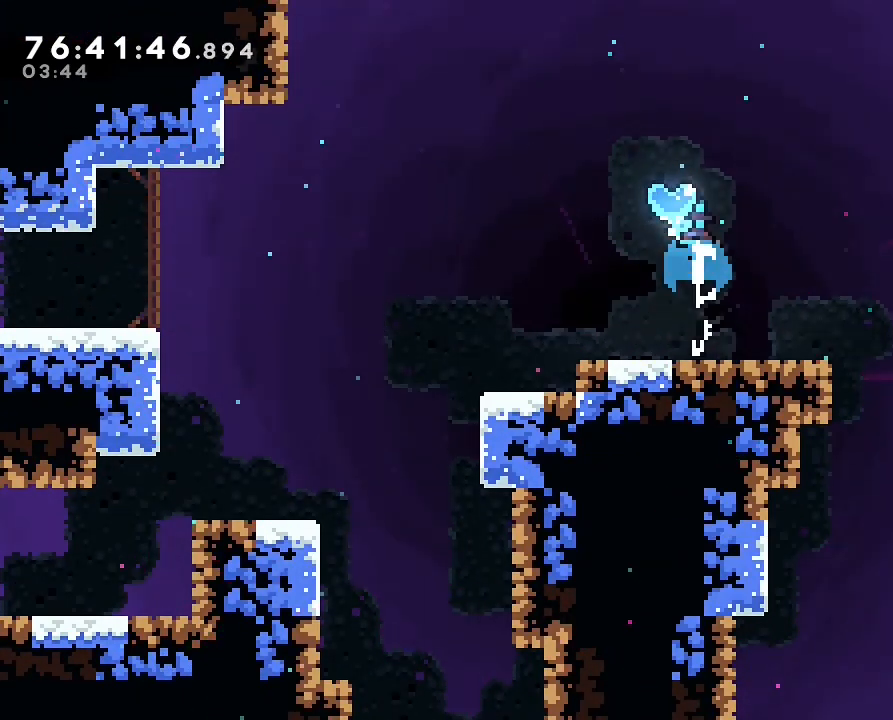
{"dt_ms": 500, "buttons": [], "left_stick": "center", "right_stick": "center"}
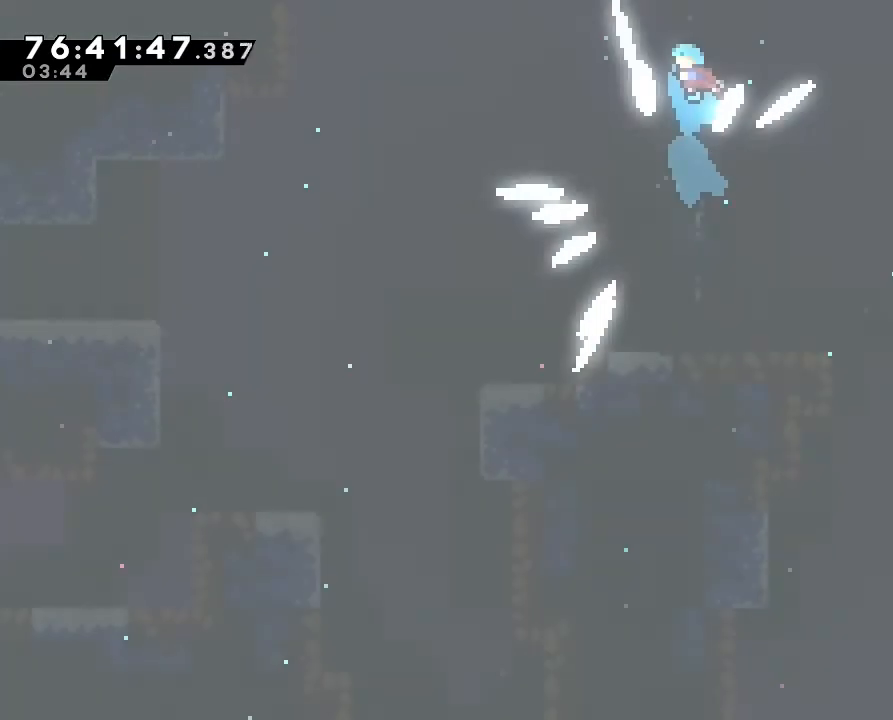
{"dt_ms": 500, "buttons": [], "left_stick": "center", "right_stick": "center", "events": []}
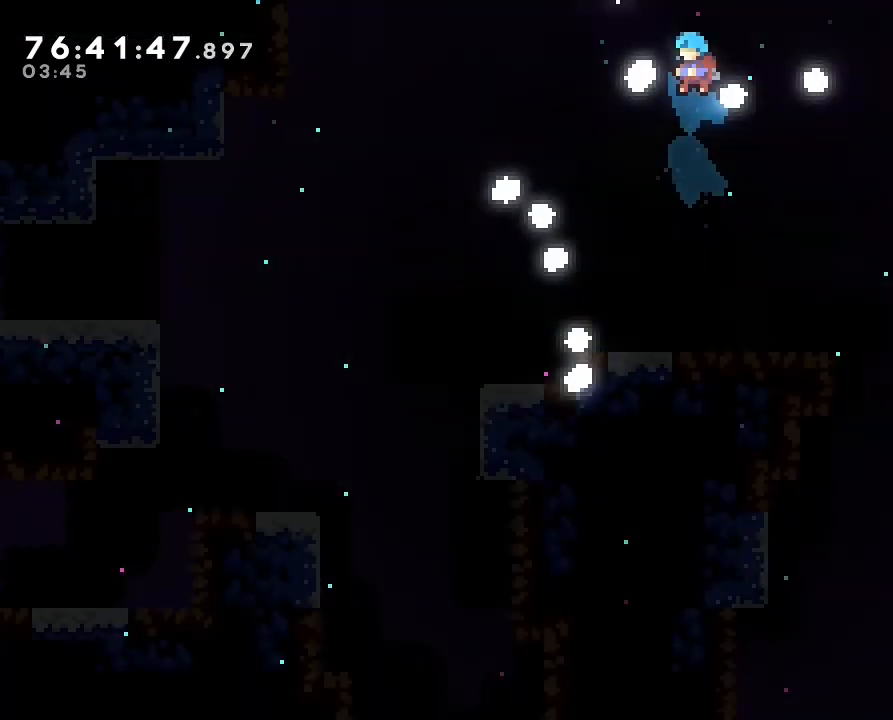
{"dt_ms": 500, "buttons": [], "left_stick": "center", "right_stick": "center", "events": []}
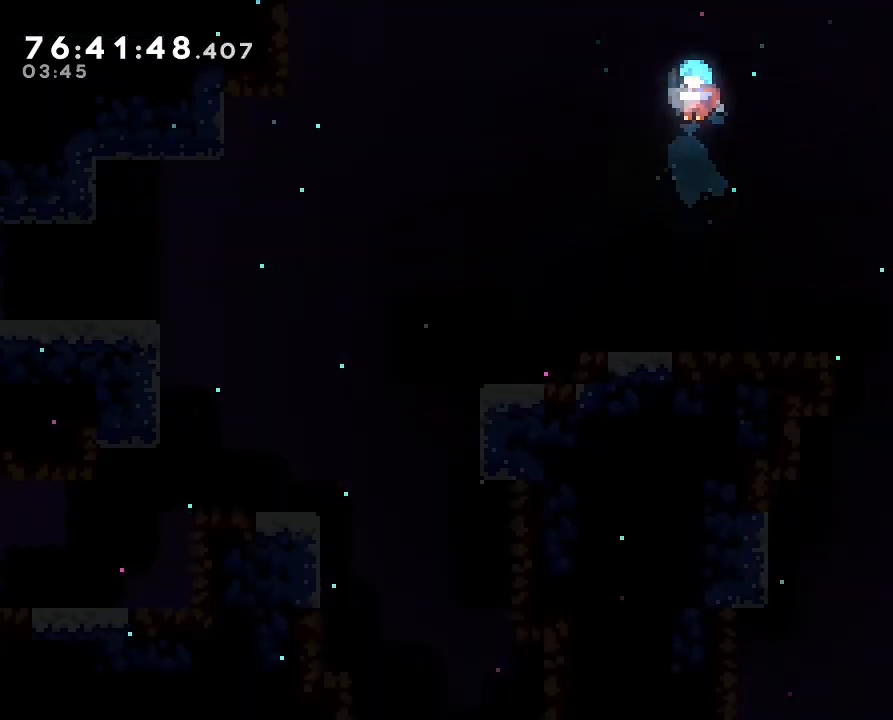
{"dt_ms": 500, "buttons": ["A"], "left_stick": "center", "right_stick": "center", "events": [[33, "A", "down"], [100, "A", "up"], [200, "A", "down"], [267, "A", "up"], [367, "A", "down"], [400, "A", "up"], [500, "A", "down"]]}
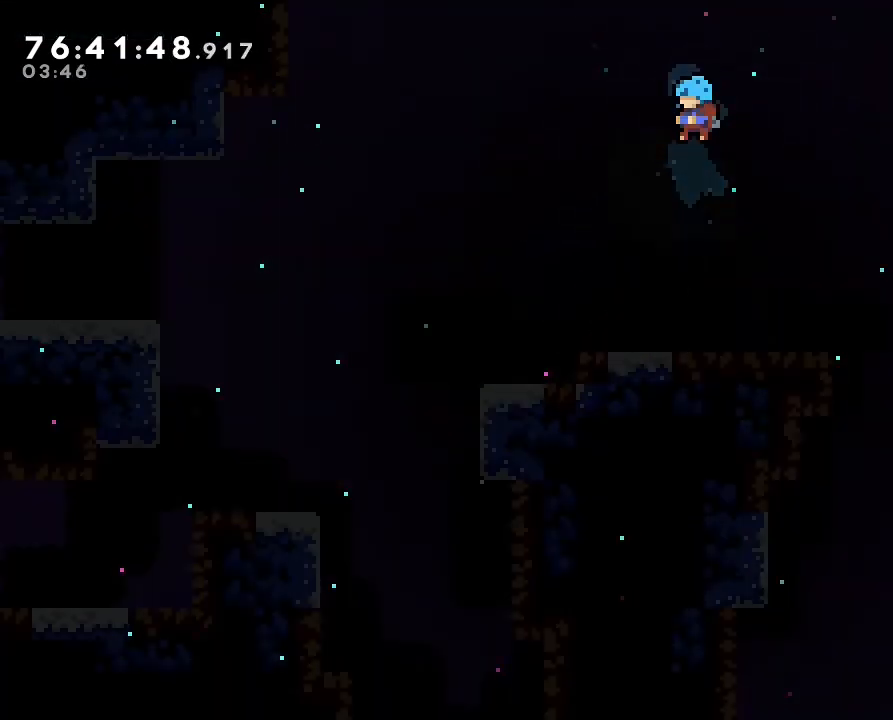
{"dt_ms": 500, "buttons": [], "left_stick": "center", "right_stick": "center", "events": [[33, "A", "up"], [133, "A", "down"], [167, "A", "up"], [267, "A", "down"], [300, "A", "up"]]}
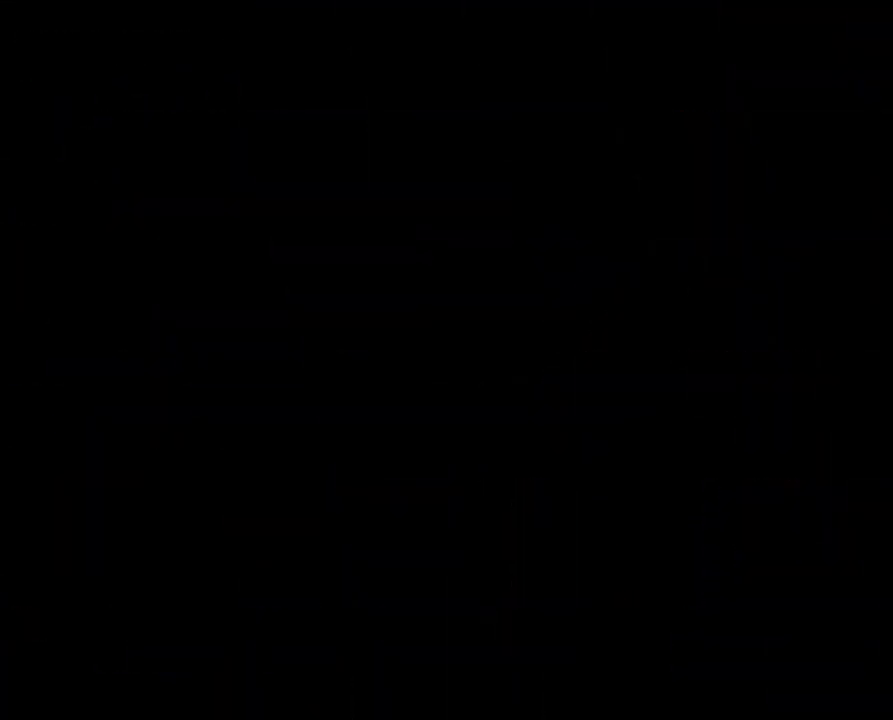
{"dt_ms": 500, "buttons": [], "left_stick": "center", "right_stick": "center", "events": []}
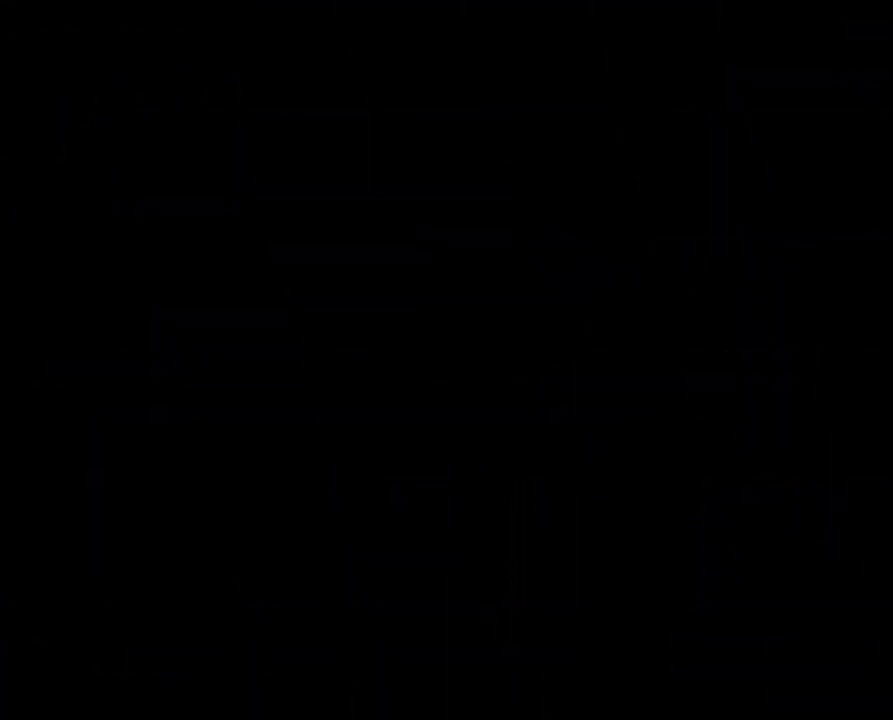
{"dt_ms": 500, "buttons": [], "left_stick": "center", "right_stick": "center", "events": []}
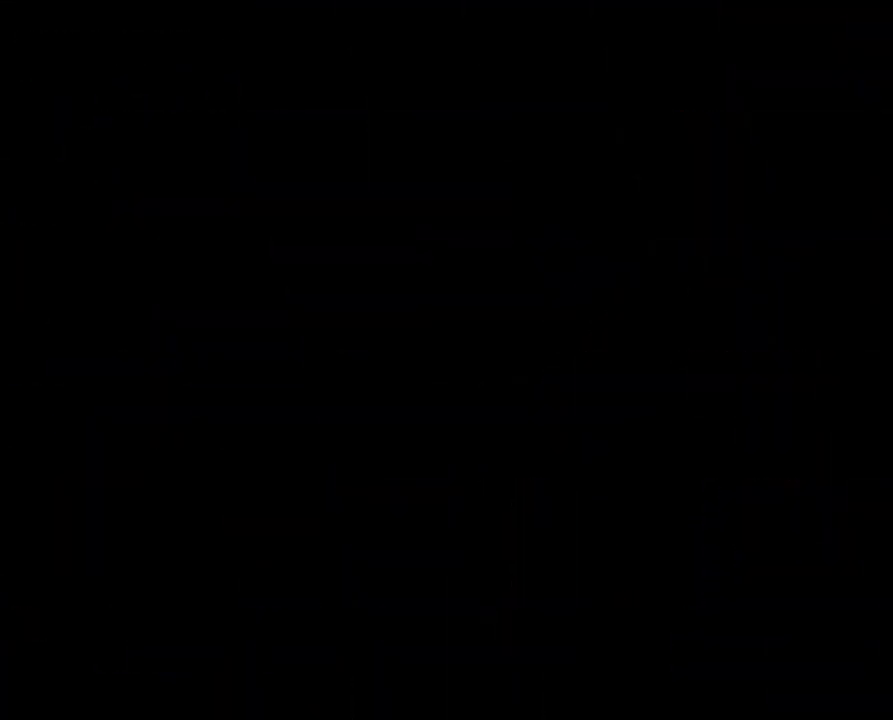
{"dt_ms": 500, "buttons": [], "left_stick": "center", "right_stick": "center", "events": []}
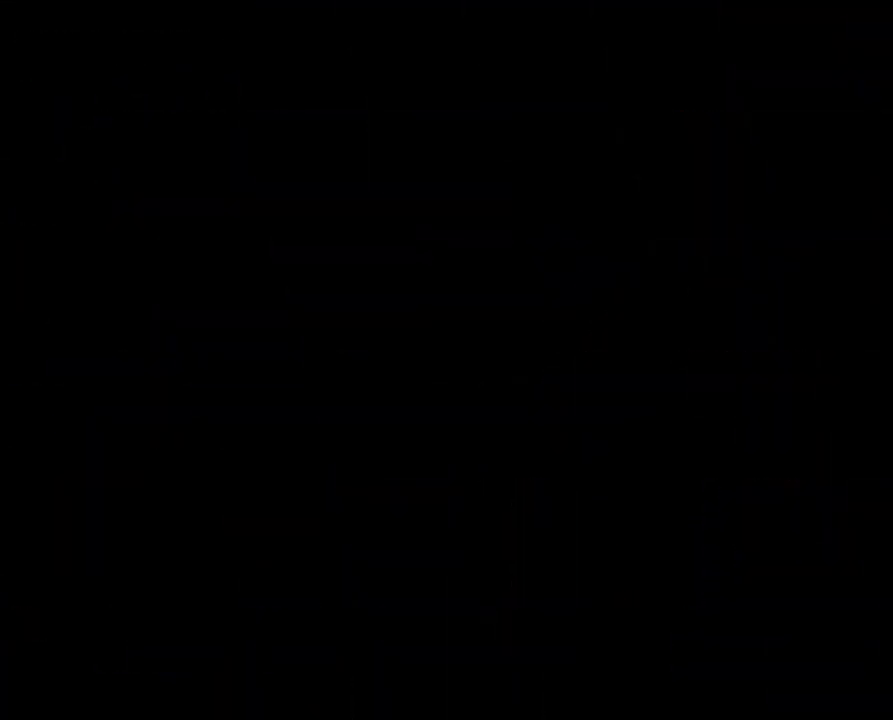
{"dt_ms": 500, "buttons": [], "left_stick": "center", "right_stick": "center", "events": []}
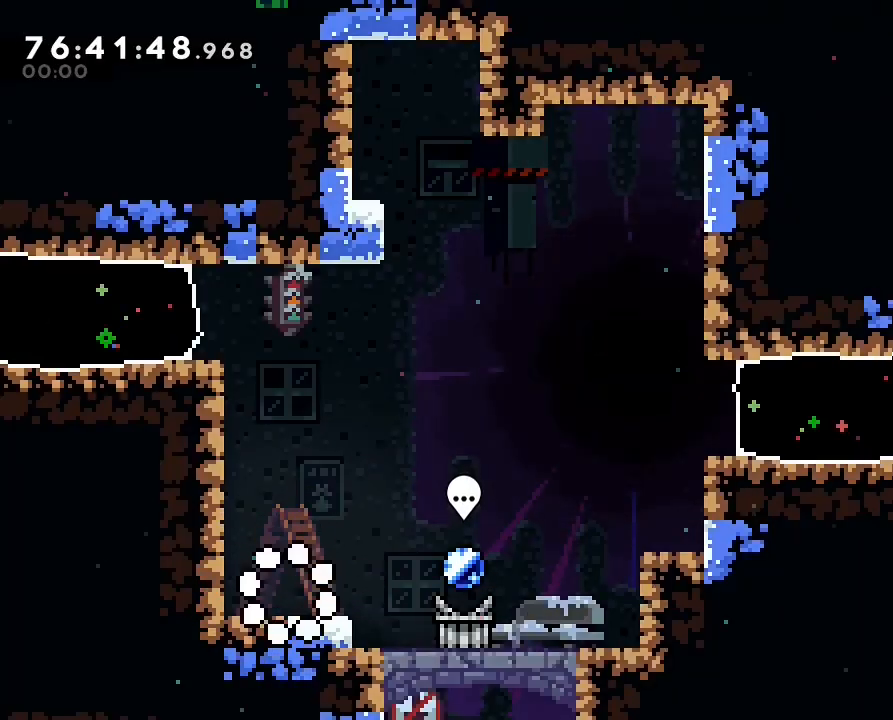
{"dt_ms": 500, "buttons": [], "left_stick": "center", "right_stick": "center", "events": []}
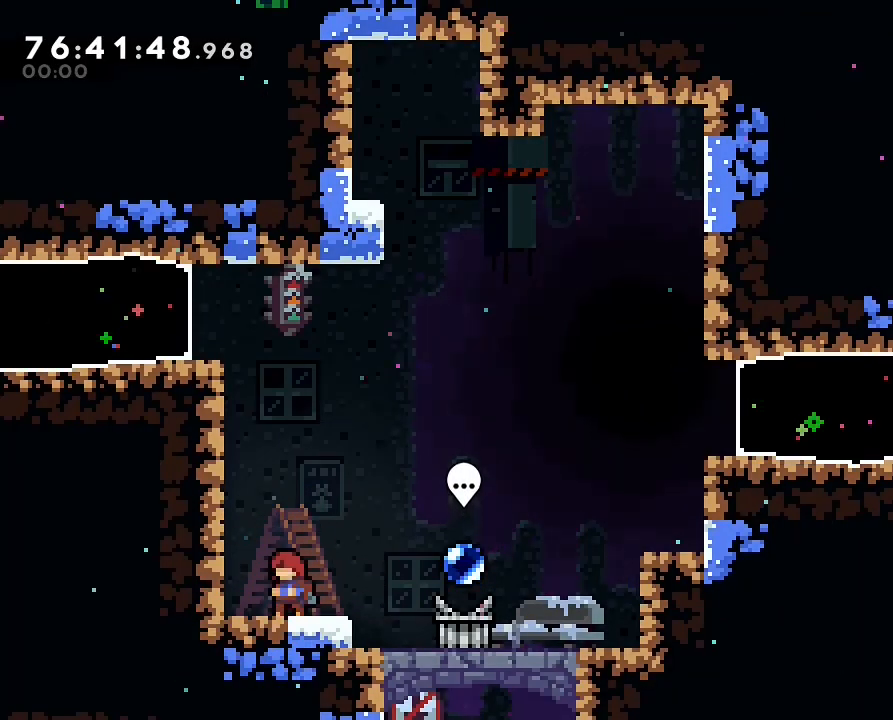
{"dt_ms": 500, "buttons": [], "left_stick": "right", "right_stick": "center", "events": [[433, "left_stick", "right"]]}
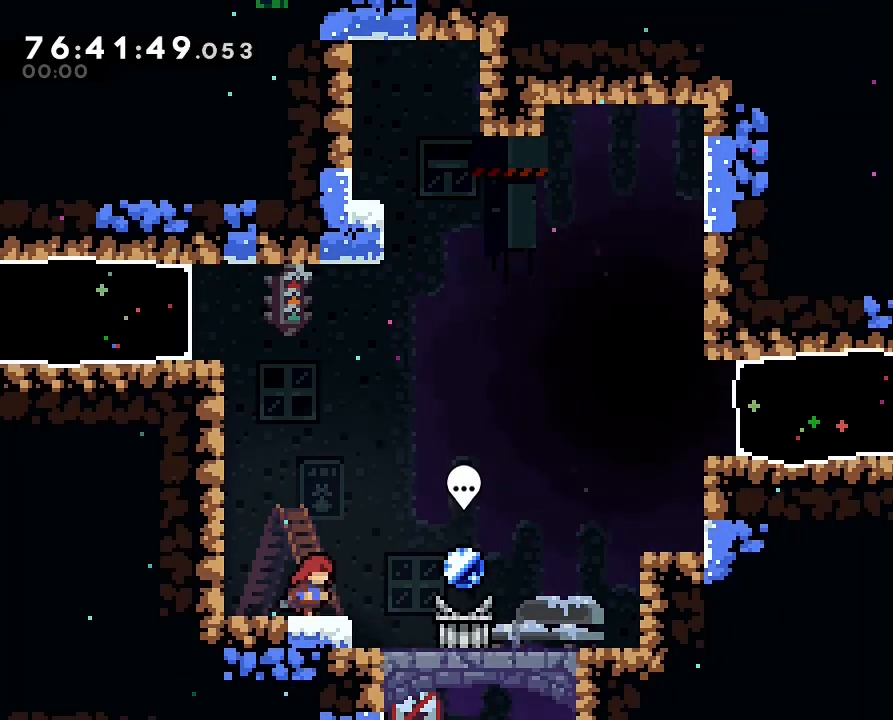
{"dt_ms": 500, "buttons": ["B"], "left_stick": "center", "right_stick": "center", "events": [[433, "B", "down"], [433, "left_stick", "center"]]}
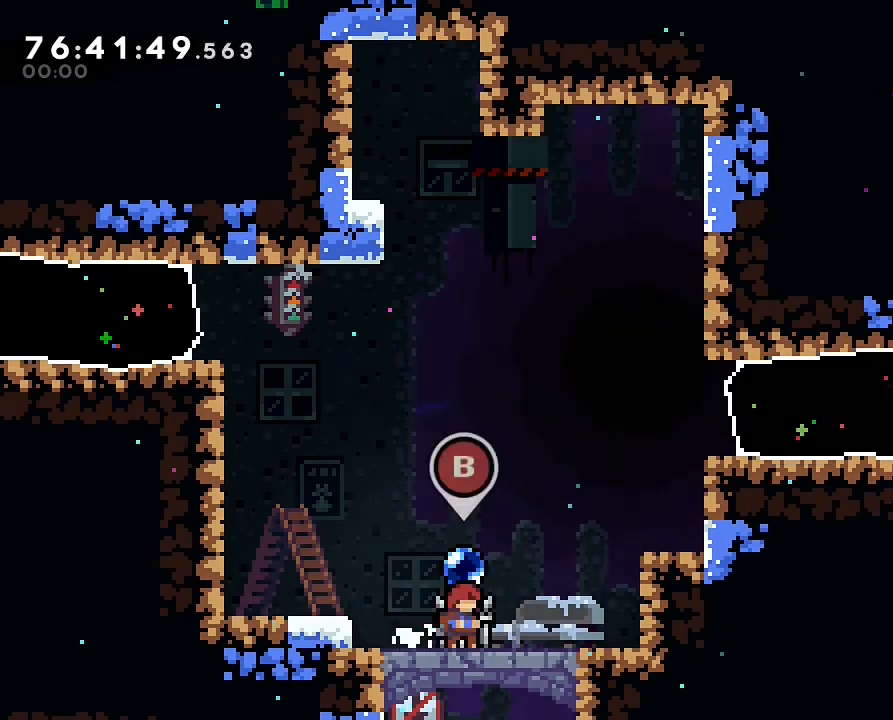
{"dt_ms": 500, "buttons": [], "left_stick": "center", "right_stick": "center", "events": [[67, "B", "up"]]}
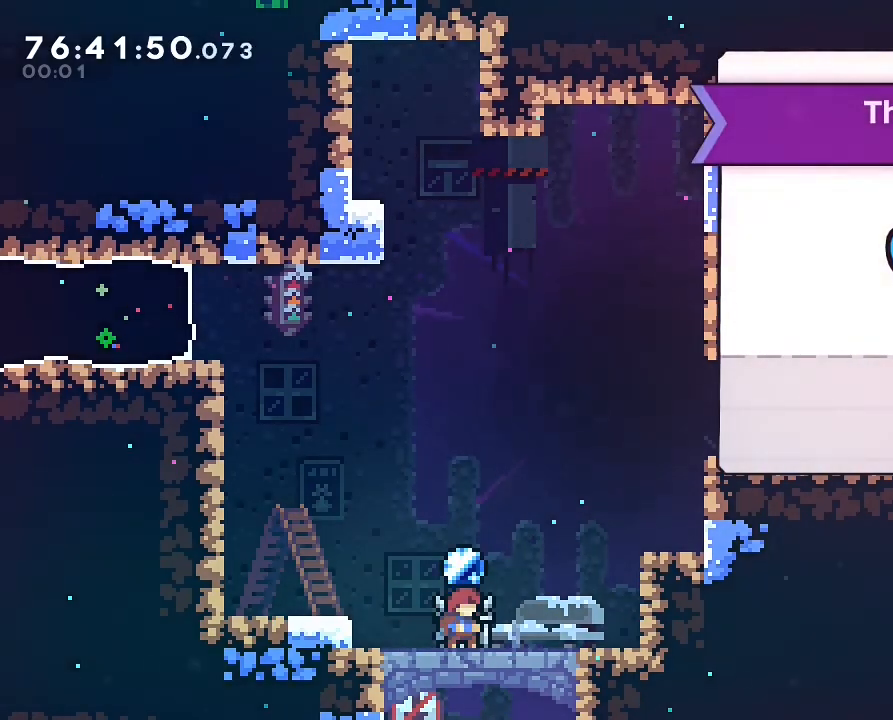
{"dt_ms": 500, "buttons": [], "left_stick": "center", "right_stick": "center", "events": []}
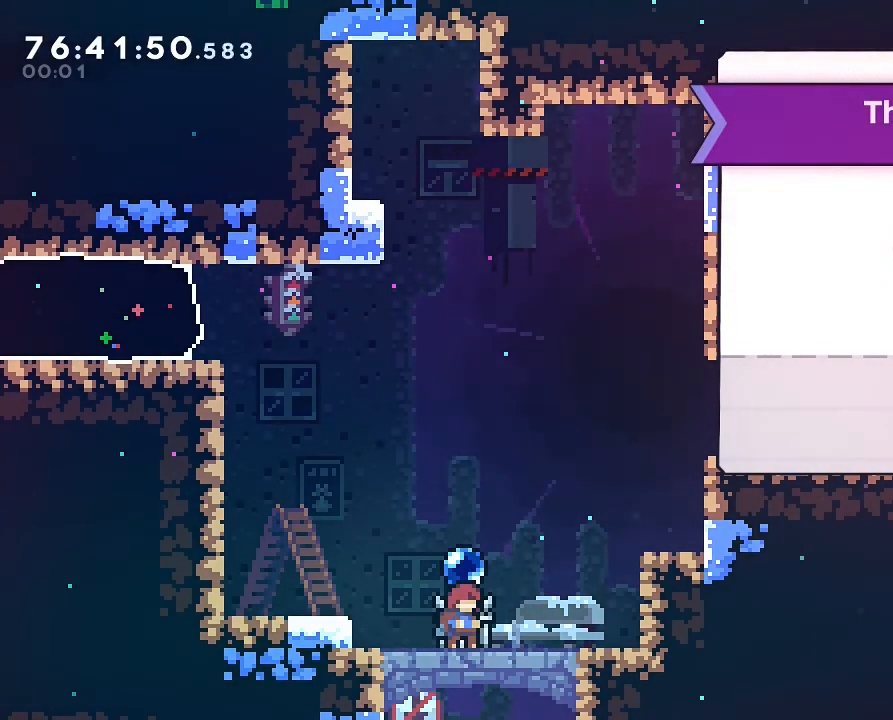
{"dt_ms": 500, "buttons": [], "left_stick": "center", "right_stick": "center", "events": []}
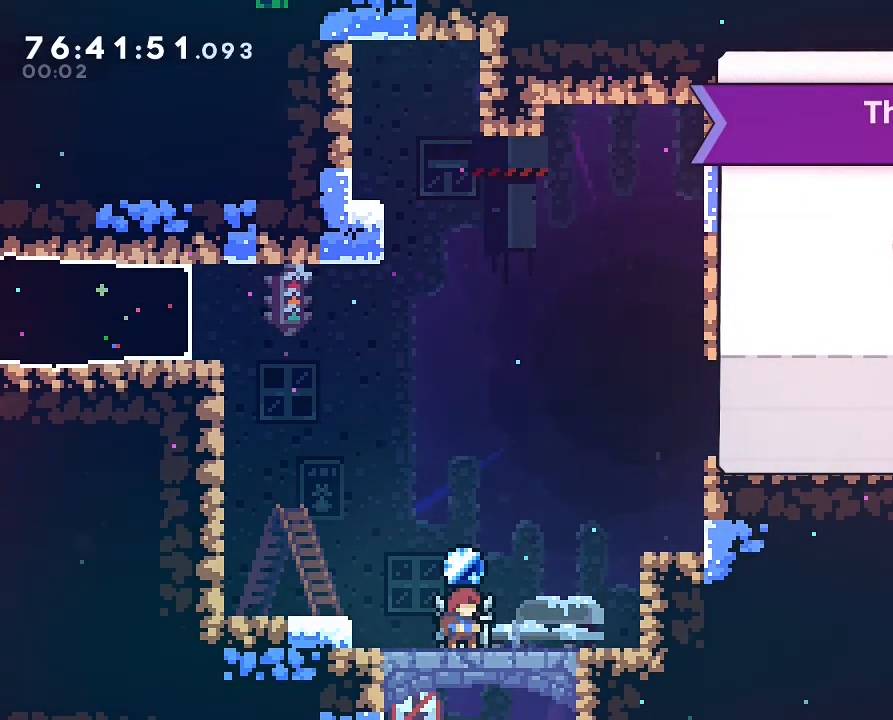
{"dt_ms": 500, "buttons": [], "left_stick": "center", "right_stick": "center", "events": []}
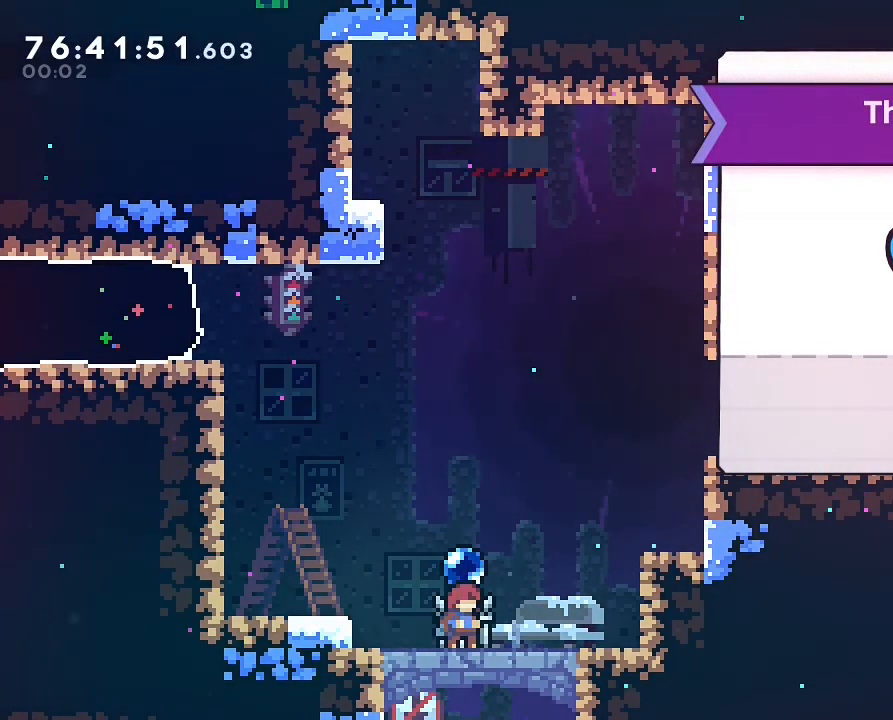
{"dt_ms": 500, "buttons": [], "left_stick": "center", "right_stick": "center", "events": []}
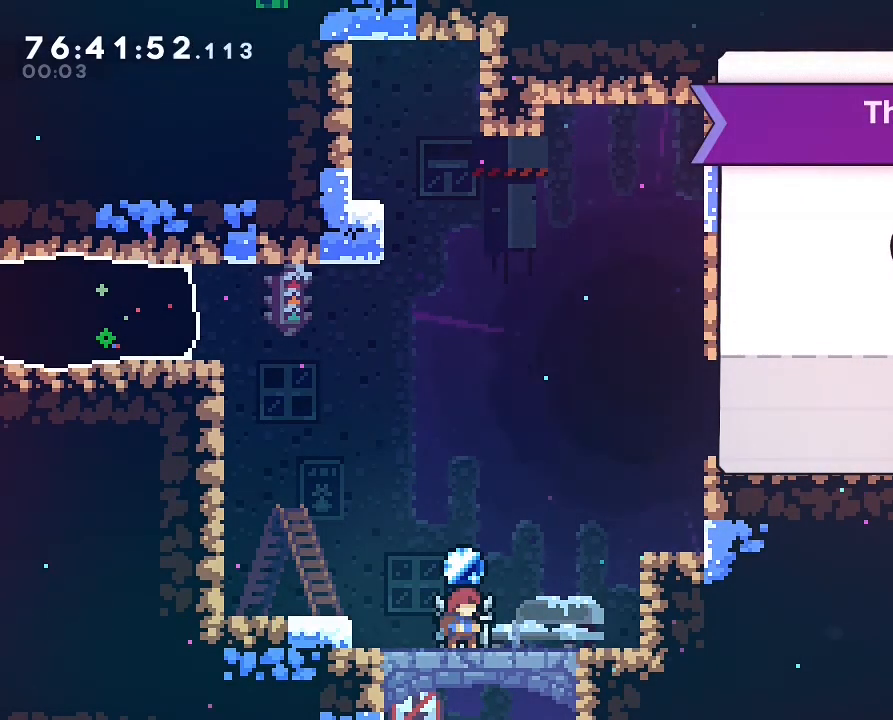
{"dt_ms": 500, "buttons": ["B"], "left_stick": "center", "right_stick": "center", "events": [[500, "B", "down"]]}
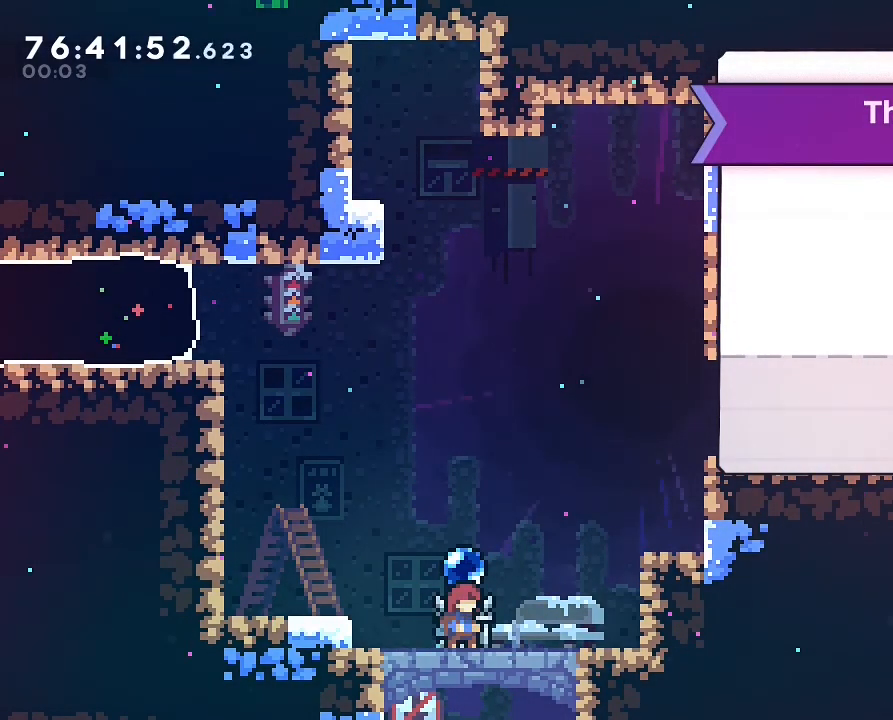
{"dt_ms": 1000, "buttons": ["A", "R1"], "left_stick": "right", "right_stick": "center", "events": [[133, "B", "up"], [533, "left_stick", "right"], [700, "A", "down"], [933, "R1", "down"]]}
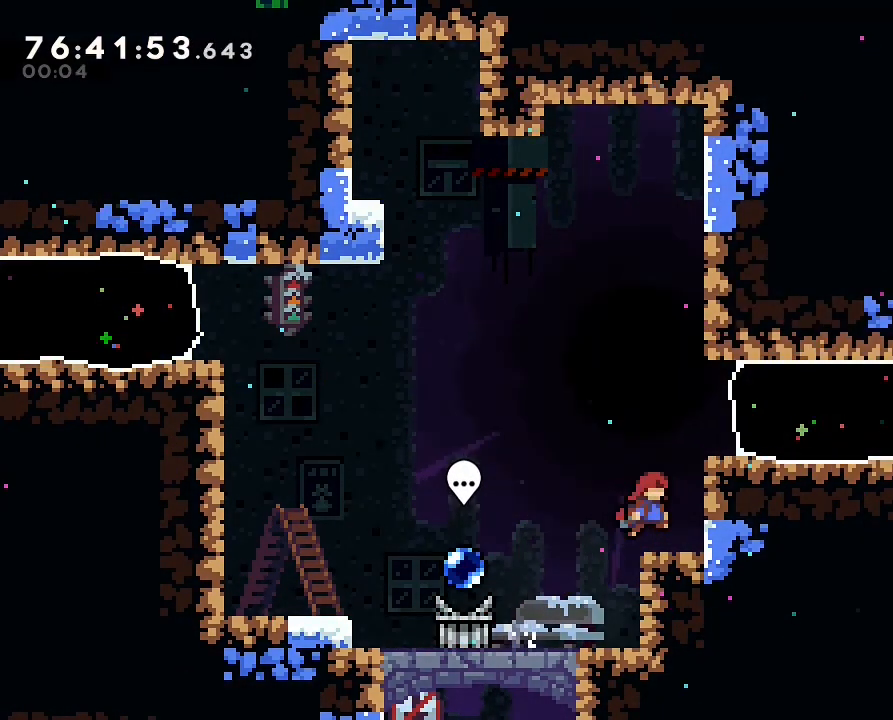
{"dt_ms": 500, "buttons": [], "left_stick": "center", "right_stick": "center", "events": [[133, "A", "up"], [133, "R1", "up"], [200, "left_stick", "center"]]}